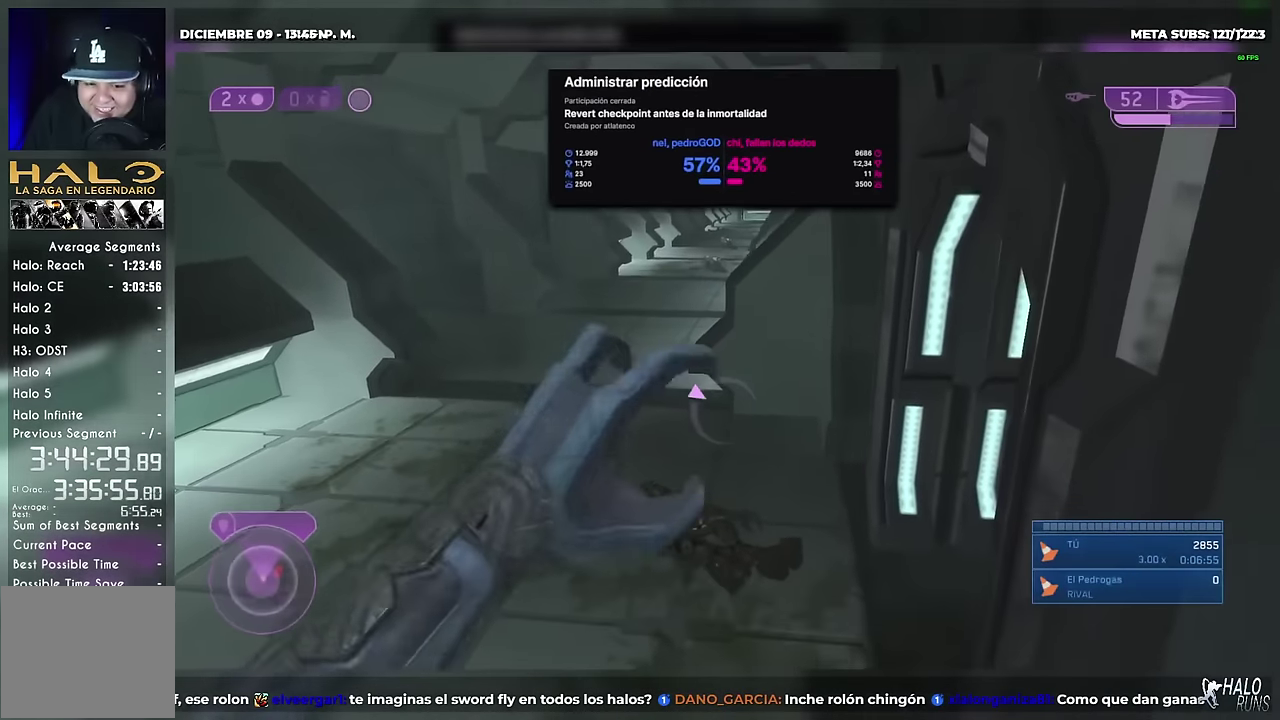
Gameplay with a controller (Xbox layout); each line is a JSON object with the inputs held at the frame after it. "events" lists button and stick changes between this image and that frame as [ms after this image, input, new state], when the widget could be followed in between. Not read: DPAD_LEFT DPAD_RIGHT HOME L3 R1 R3 SELECT START keyboard_mouse left_stick right_stick.
{"buttons": ["R2"], "events": [[67, "R2", "up"], [167, "R2", "down"], [317, "R2", "up"], [418, "R2", "down"]]}
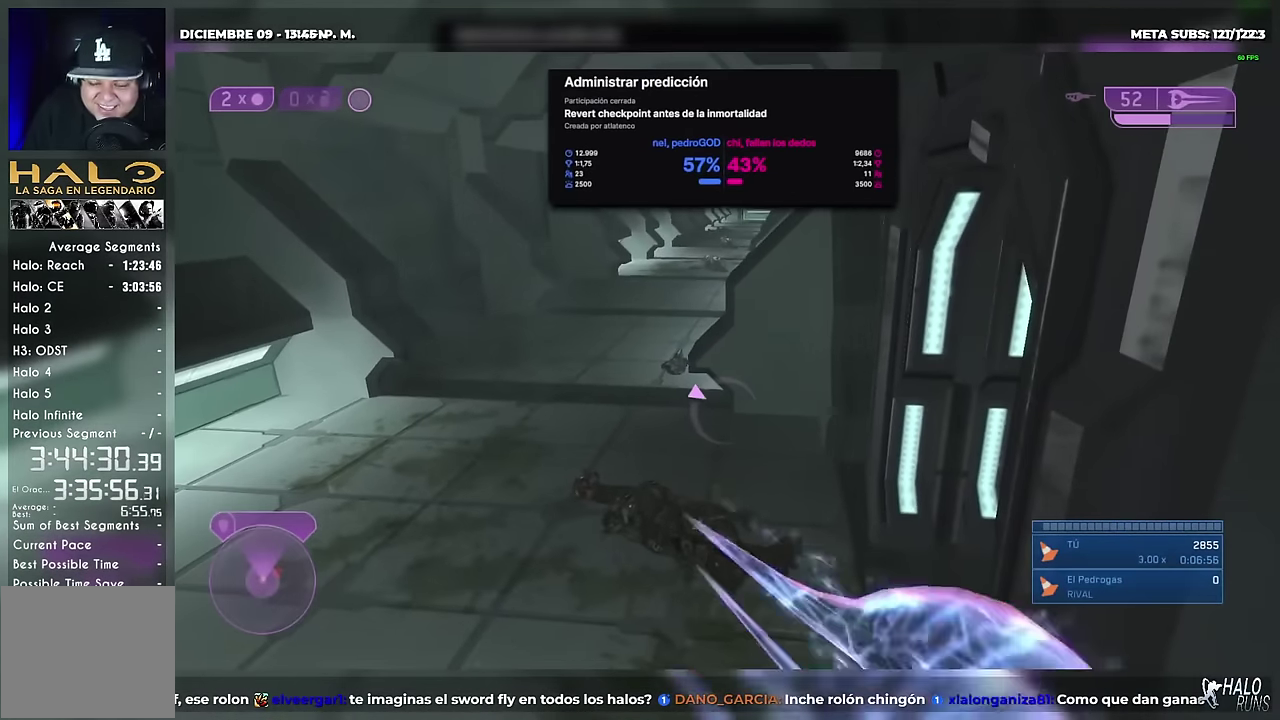
{"buttons": ["R2", "DPAD_DOWN"], "events": [[50, "R2", "up"], [117, "DPAD_UP", "down"], [150, "R2", "down"], [300, "DPAD_UP", "up"], [317, "R2", "up"], [350, "DPAD_DOWN", "down"], [417, "R2", "down"]]}
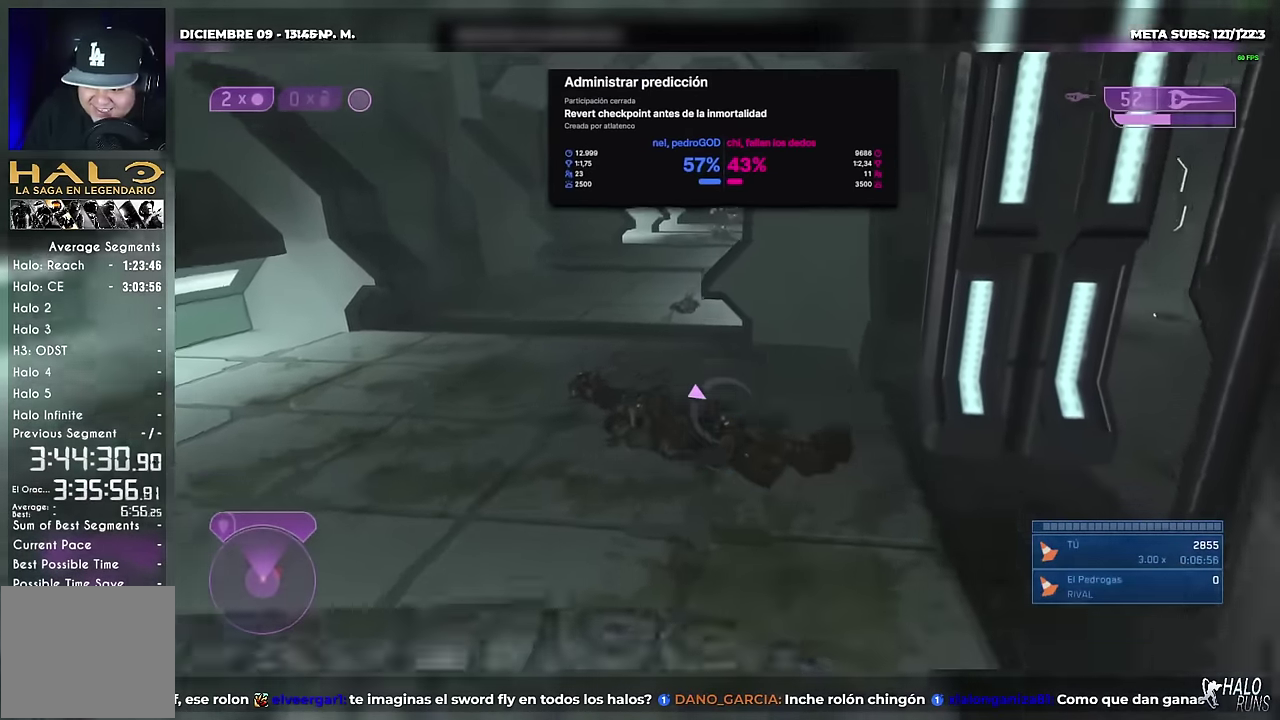
{"buttons": ["R2"], "events": [[67, "R2", "up"], [167, "R2", "down"], [317, "R2", "up"], [384, "DPAD_DOWN", "up"], [401, "R2", "down"]]}
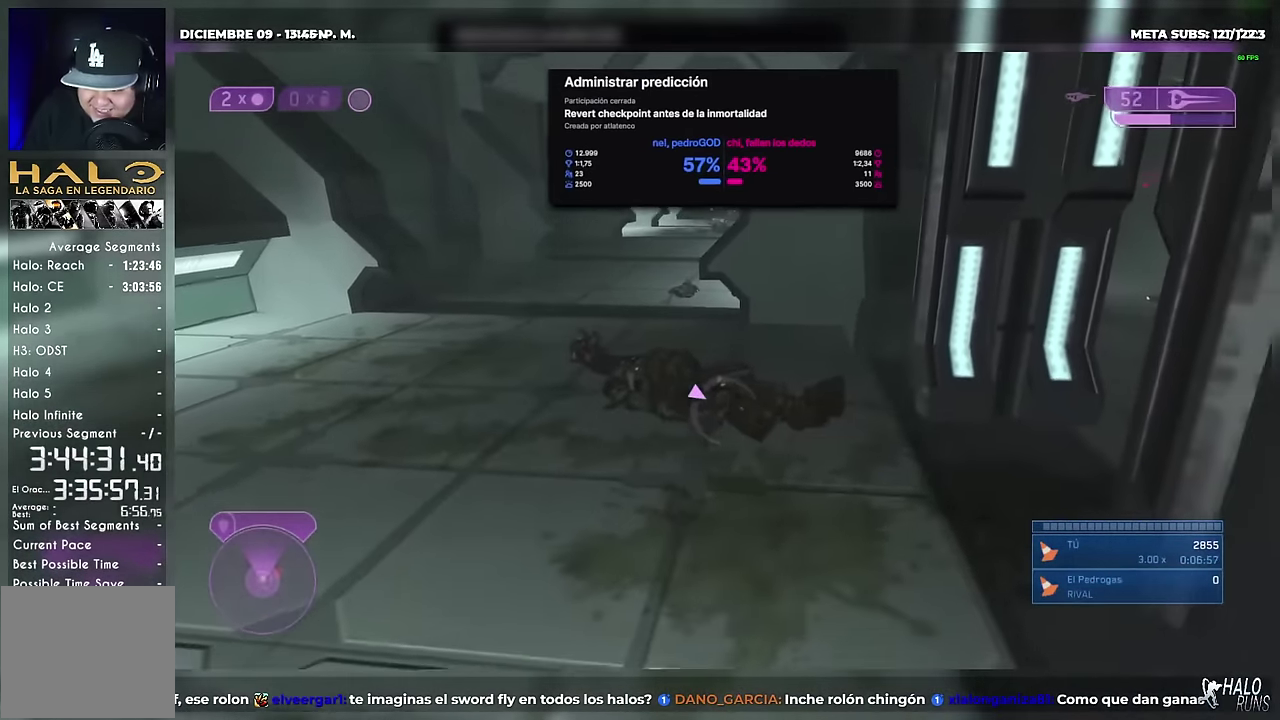
{"buttons": ["R2"], "events": [[50, "R2", "up"], [167, "R2", "down"], [300, "R2", "up"], [400, "R2", "down"]]}
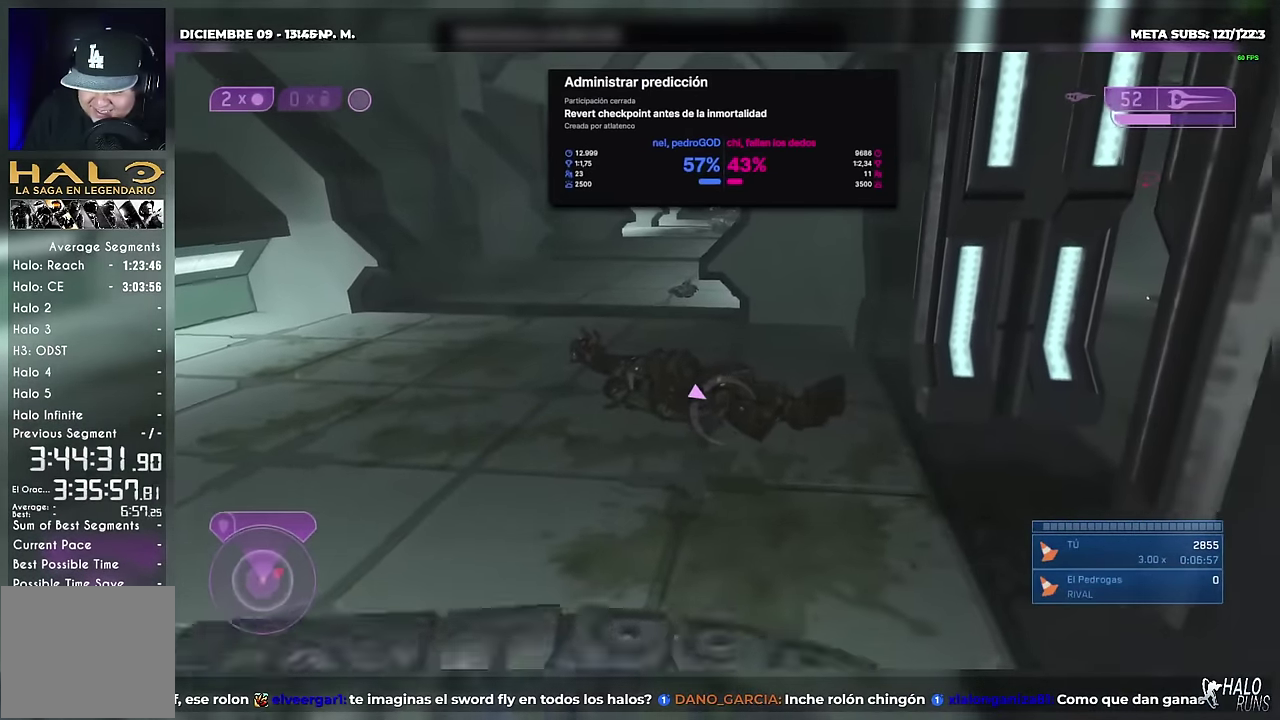
{"buttons": ["R2"], "events": [[51, "R2", "up"], [151, "R2", "down"], [301, "R2", "up"], [401, "R2", "down"]]}
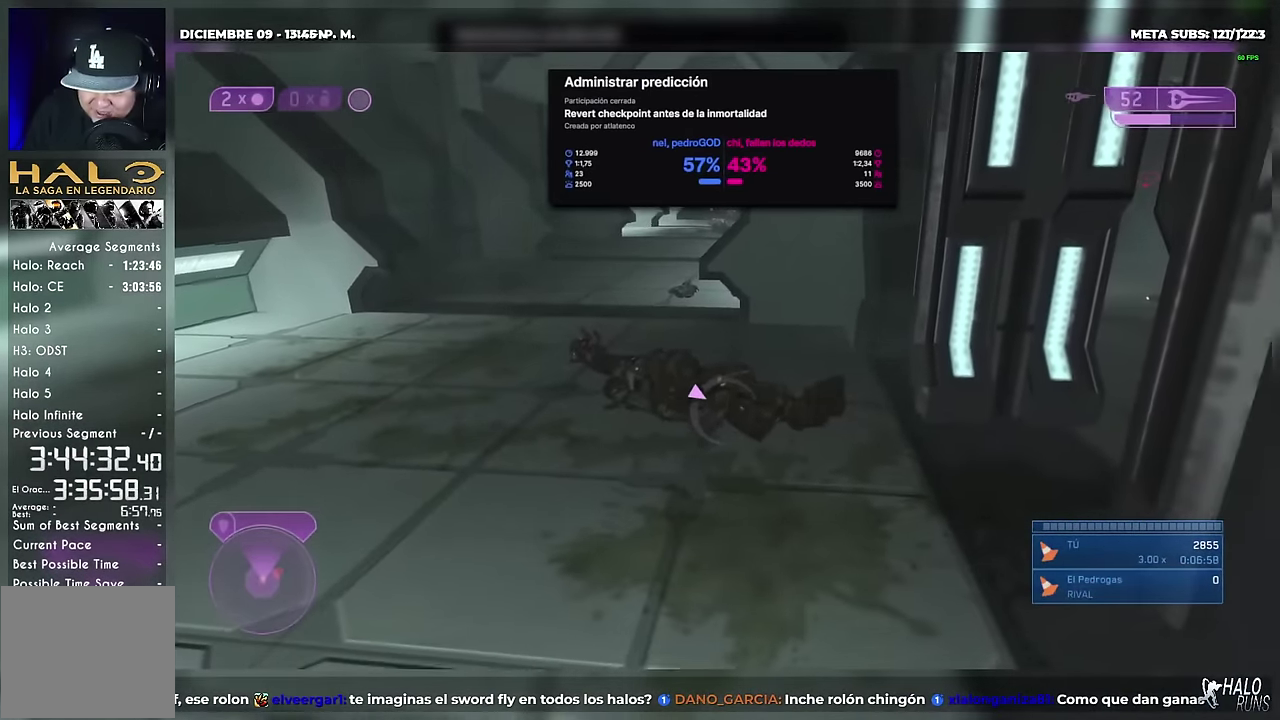
{"buttons": [], "events": [[33, "R2", "up"], [117, "R2", "down"], [250, "R2", "up"], [367, "R2", "down"], [484, "R2", "up"]]}
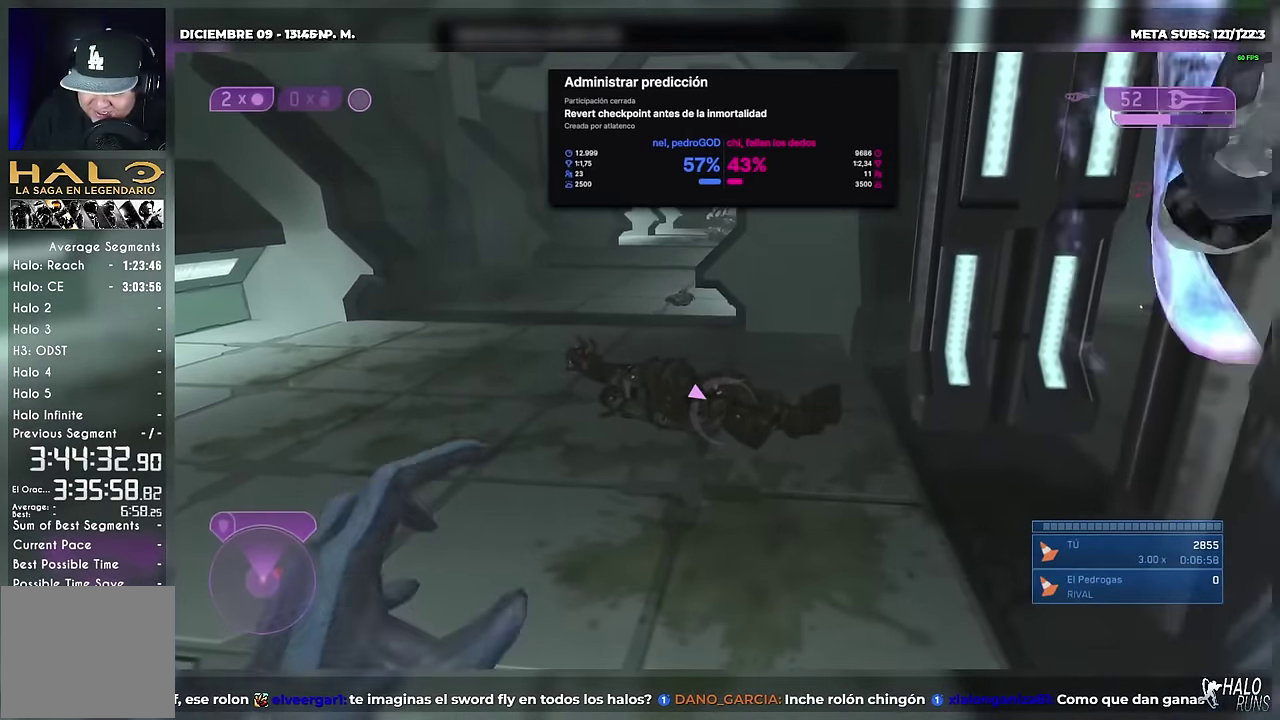
{"buttons": [], "events": [[84, "R2", "down"], [217, "R2", "up"], [317, "R2", "down"], [434, "R2", "up"]]}
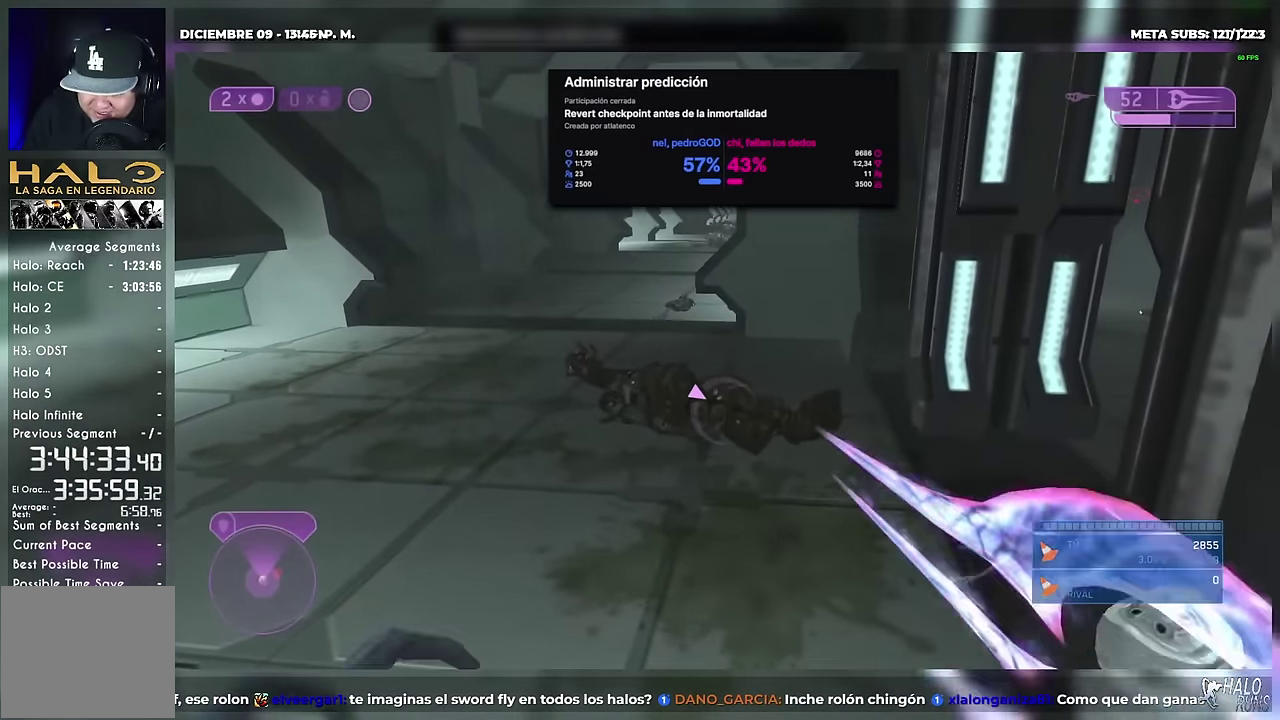
{"buttons": ["DPAD_UP"], "events": [[33, "R2", "down"], [150, "R2", "up"], [250, "R2", "down"], [384, "R2", "up"], [450, "DPAD_UP", "down"]]}
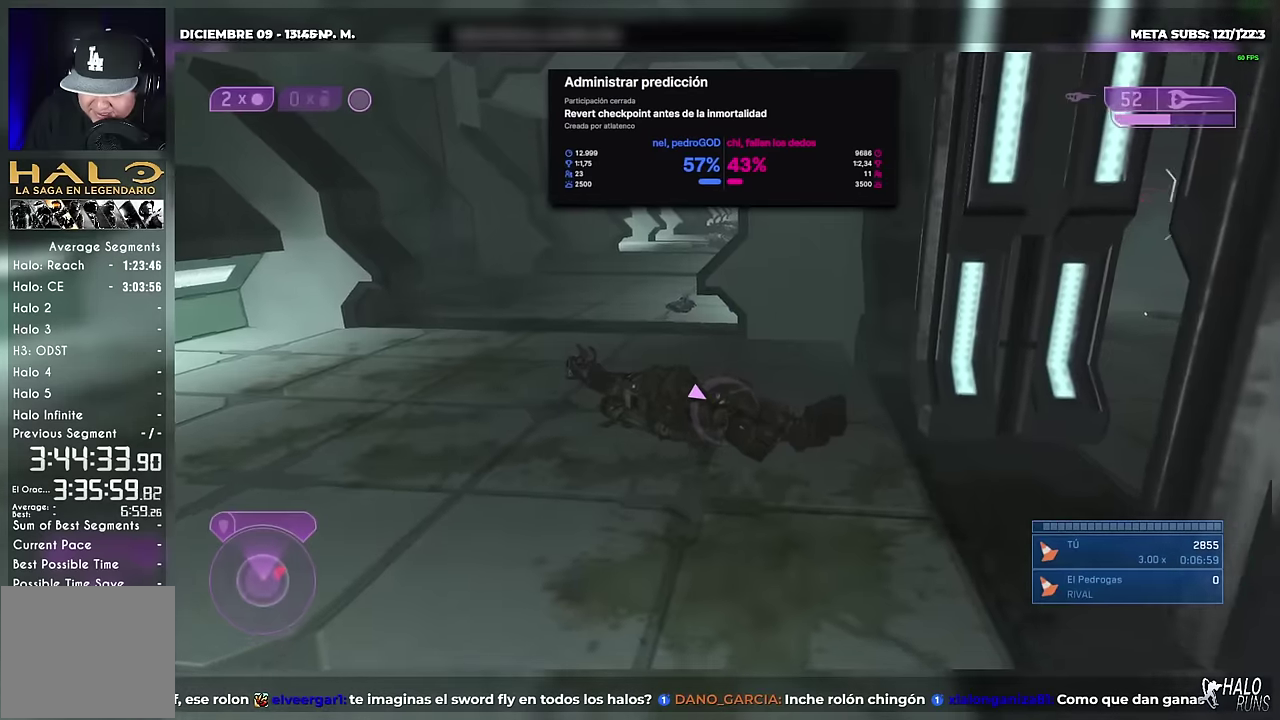
{"buttons": ["DPAD_UP"], "events": [[34, "Y", "down"], [167, "Y", "up"]]}
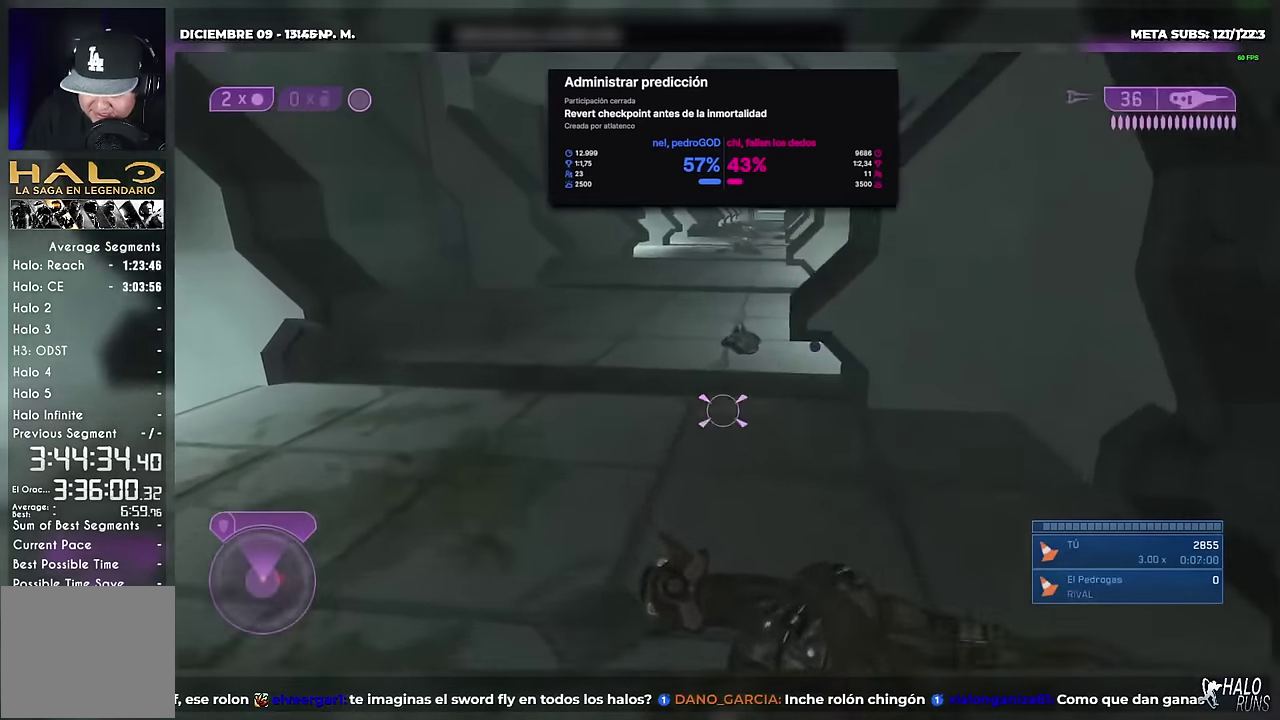
{"buttons": ["DPAD_UP"], "events": []}